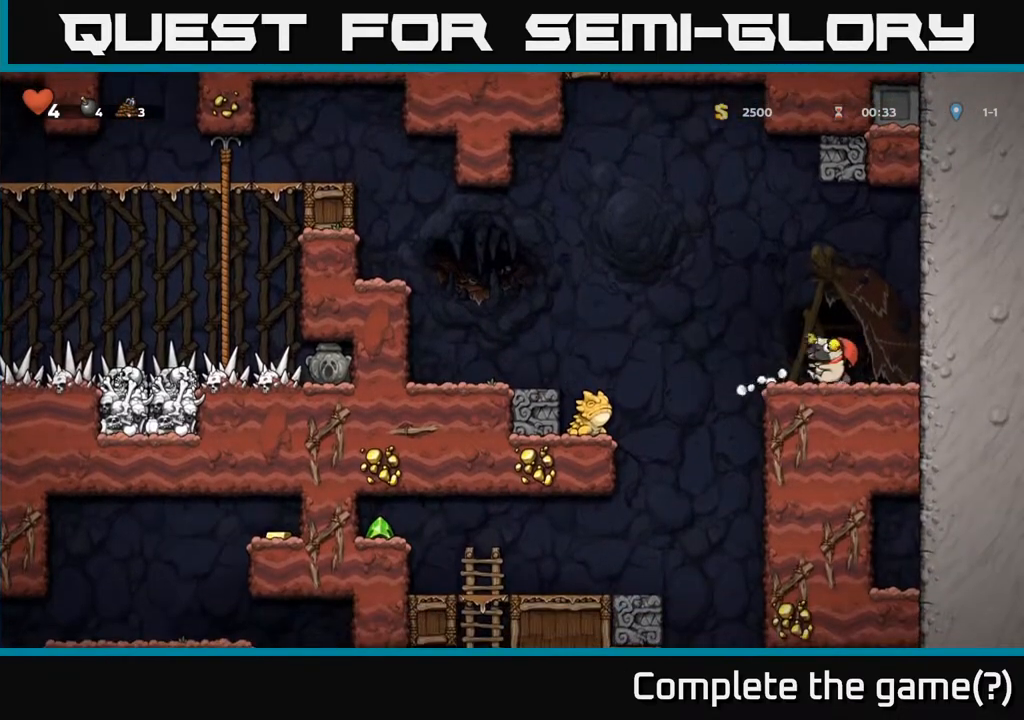
Gameplay with a controller (Xbox layout); each line is a JSON object with the inputs held at the frame after it. "events" lists button and stick changes between this image and that frame as [ms after this image, input, new state], when the widget could be followed in between.
{"buttons": [], "left_stick": "center", "right_stick": "center", "events": [[283, "DPAD_LEFT", "up"]]}
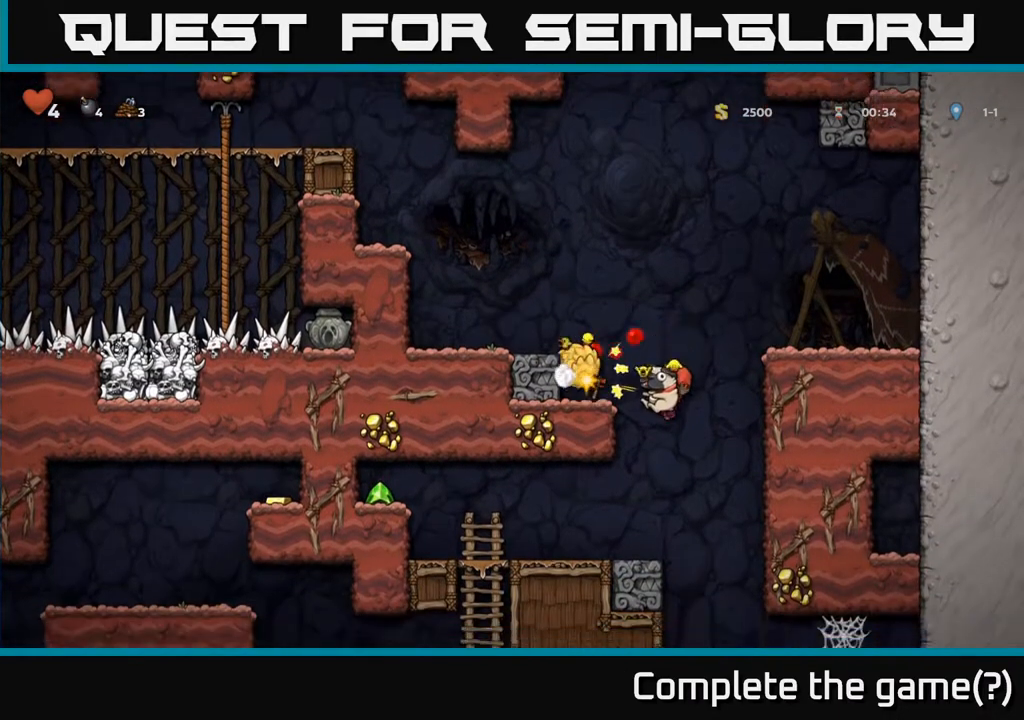
{"buttons": [], "left_stick": "center", "right_stick": "center", "events": [[33, "DPAD_LEFT", "down"], [383, "DPAD_LEFT", "up"]]}
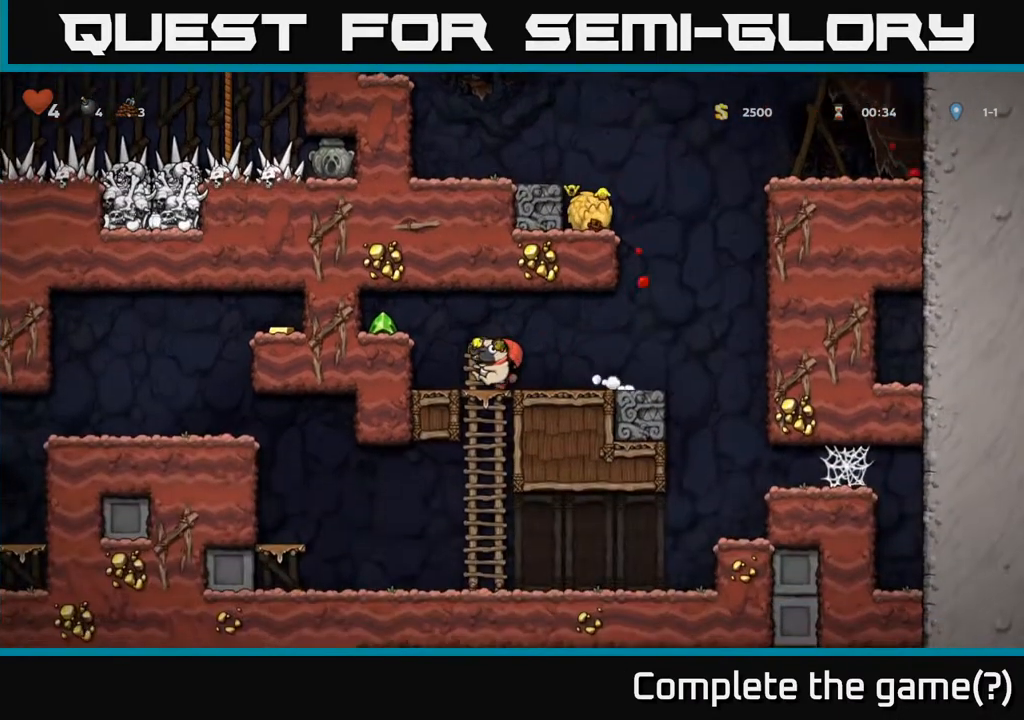
{"buttons": ["A", "DPAD_LEFT"], "left_stick": "center", "right_stick": "center", "events": [[433, "DPAD_LEFT", "down"], [467, "A", "down"]]}
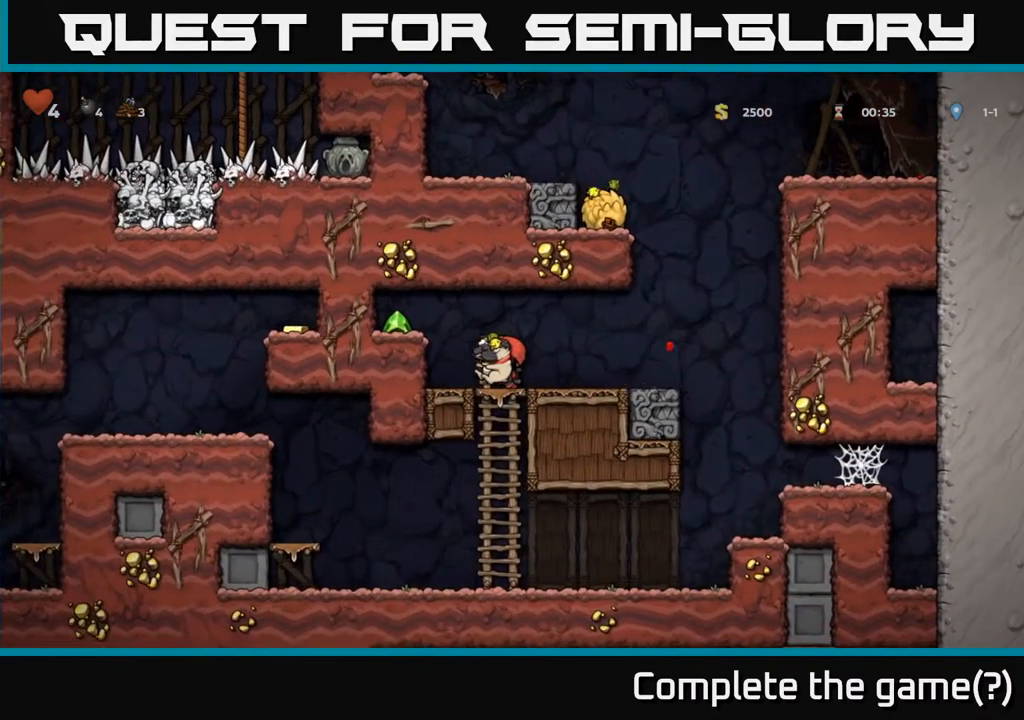
{"buttons": [], "left_stick": "center", "right_stick": "center", "events": [[150, "A", "up"], [200, "DPAD_LEFT", "up"], [217, "DPAD_RIGHT", "down"], [467, "DPAD_RIGHT", "up"]]}
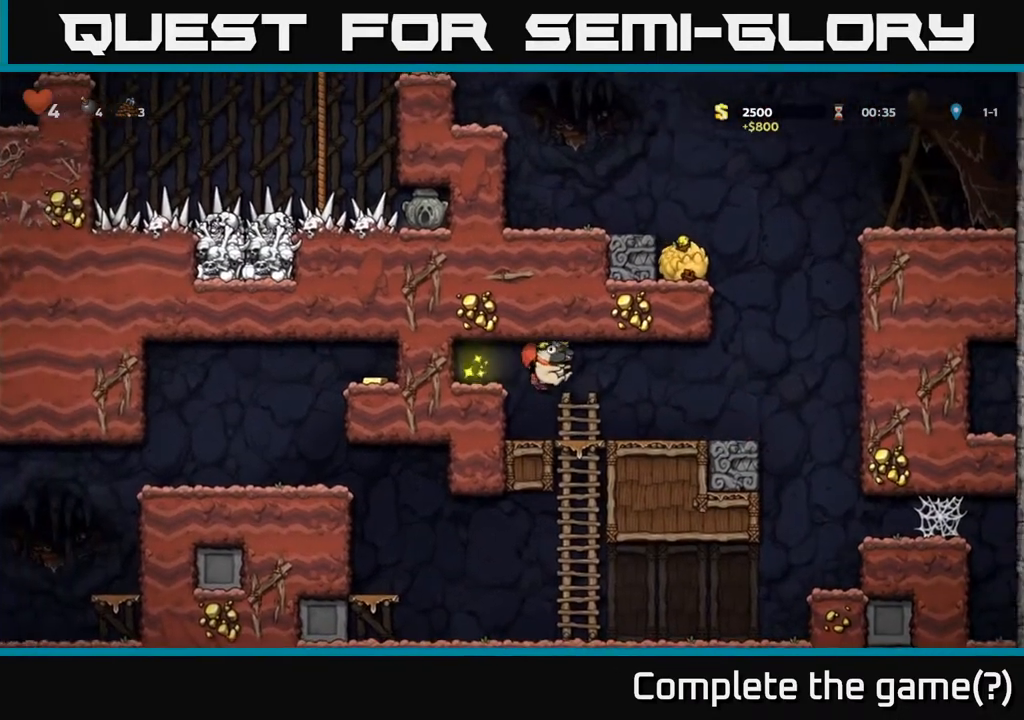
{"buttons": [], "left_stick": "center", "right_stick": "center", "events": [[83, "DPAD_DOWN", "down"], [400, "DPAD_DOWN", "up"]]}
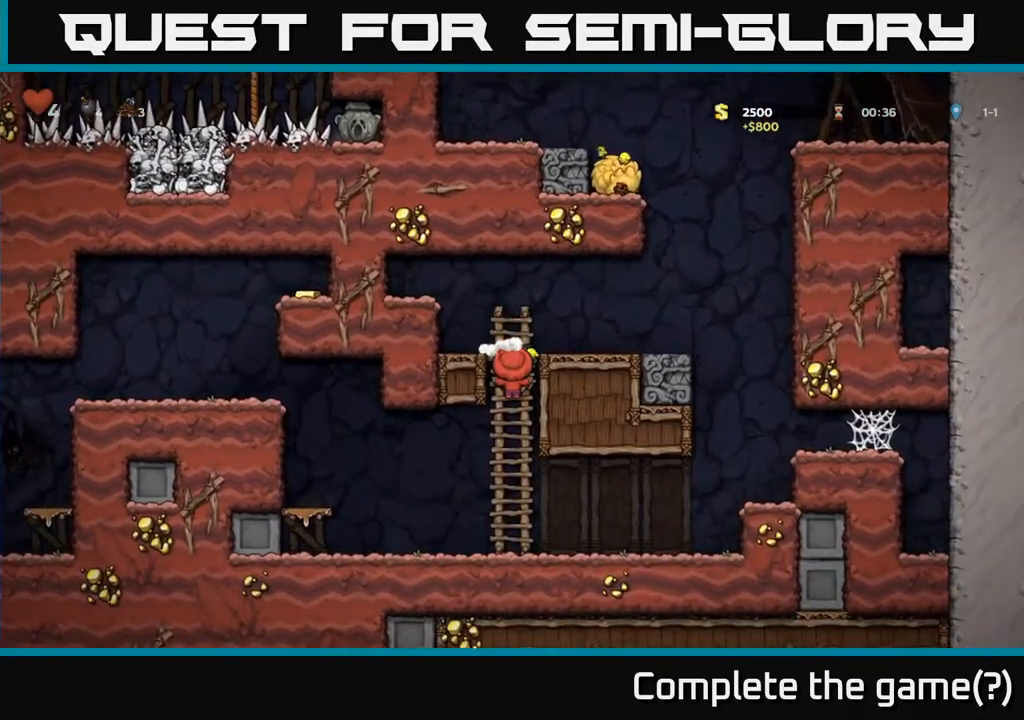
{"buttons": [], "left_stick": "center", "right_stick": "center", "events": [[250, "DPAD_DOWN", "down"], [317, "A", "down"], [433, "A", "up"], [467, "DPAD_DOWN", "up"]]}
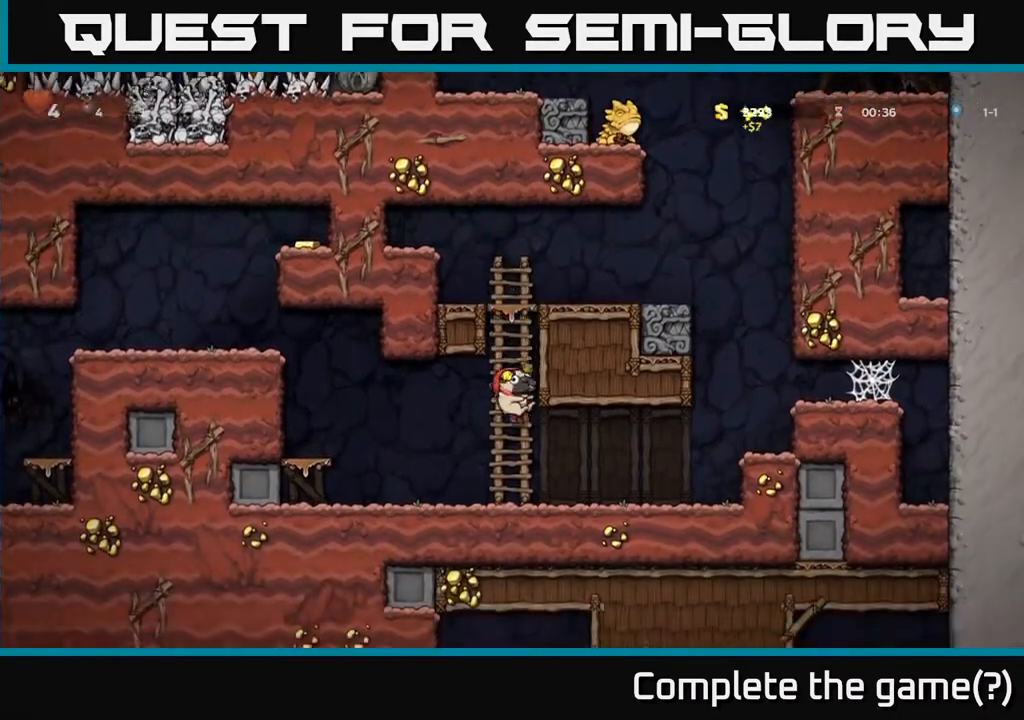
{"buttons": ["DPAD_LEFT"], "left_stick": "center", "right_stick": "center", "events": [[100, "DPAD_LEFT", "down"], [267, "A", "down"], [433, "A", "up"]]}
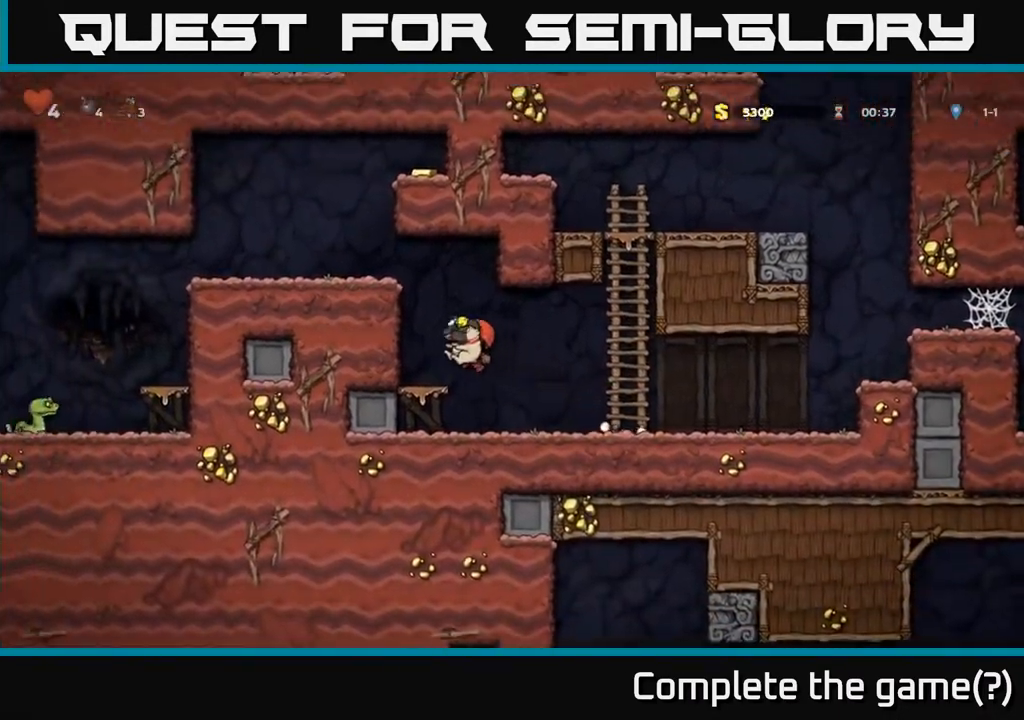
{"buttons": ["DPAD_LEFT"], "left_stick": "center", "right_stick": "center", "events": [[83, "DPAD_LEFT", "up"], [233, "A", "down"], [317, "DPAD_LEFT", "down"], [400, "A", "up"]]}
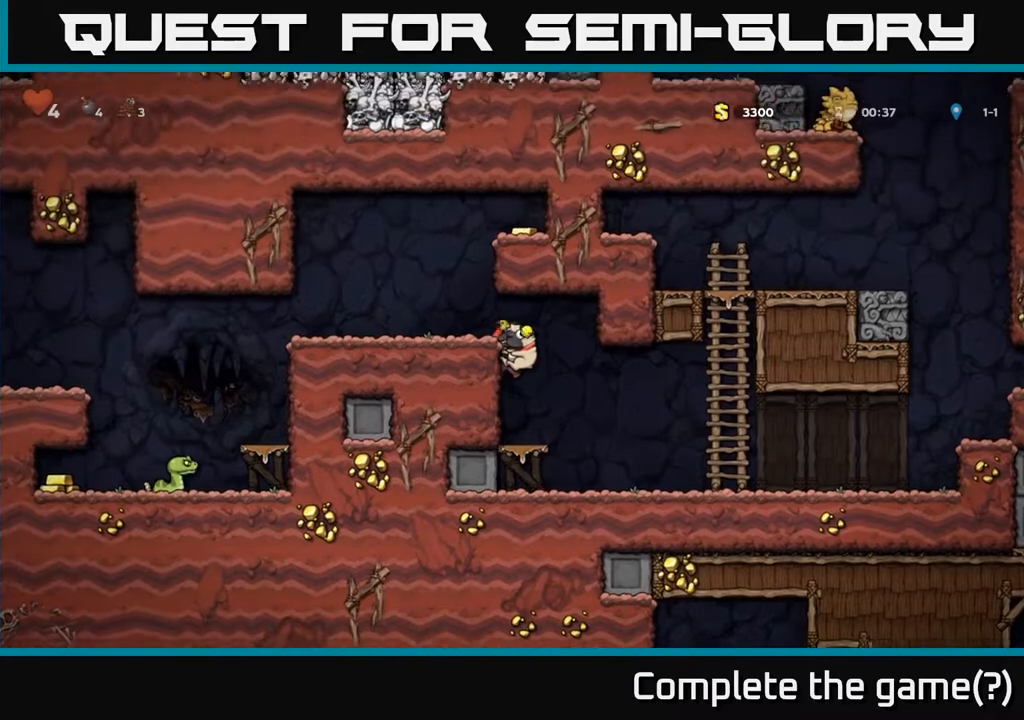
{"buttons": ["DPAD_LEFT"], "left_stick": "center", "right_stick": "center", "events": [[83, "A", "down"], [250, "A", "up"]]}
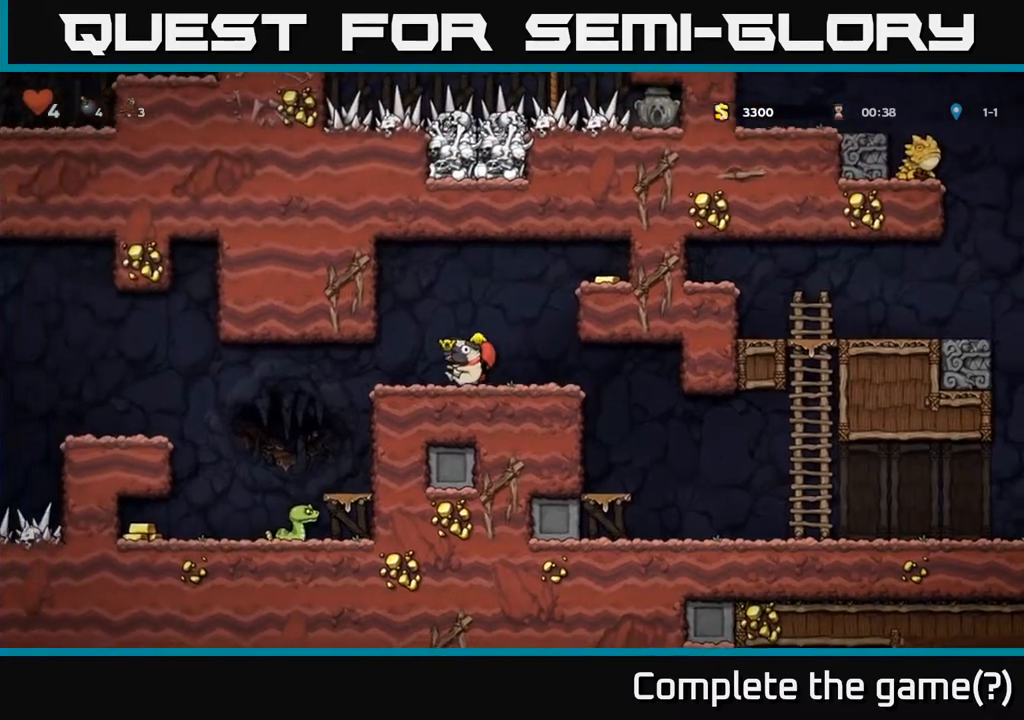
{"buttons": ["DPAD_RIGHT"], "left_stick": "center", "right_stick": "center", "events": [[383, "DPAD_LEFT", "up"], [500, "DPAD_RIGHT", "down"]]}
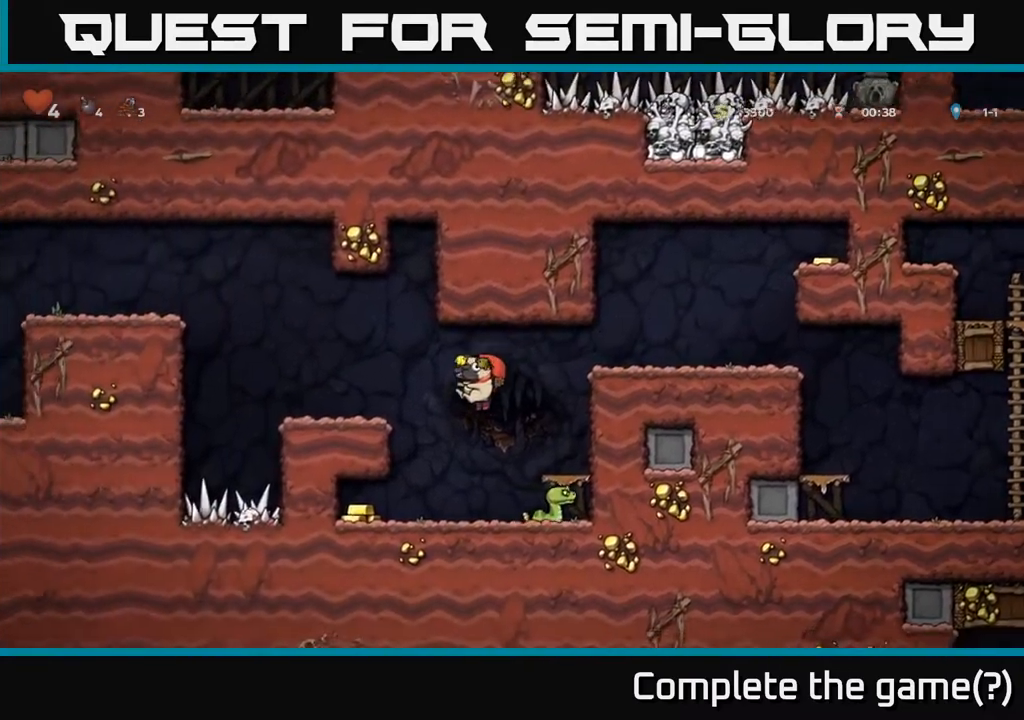
{"buttons": ["DPAD_LEFT"], "left_stick": "center", "right_stick": "center", "events": [[83, "DPAD_RIGHT", "up"], [133, "DPAD_LEFT", "down"]]}
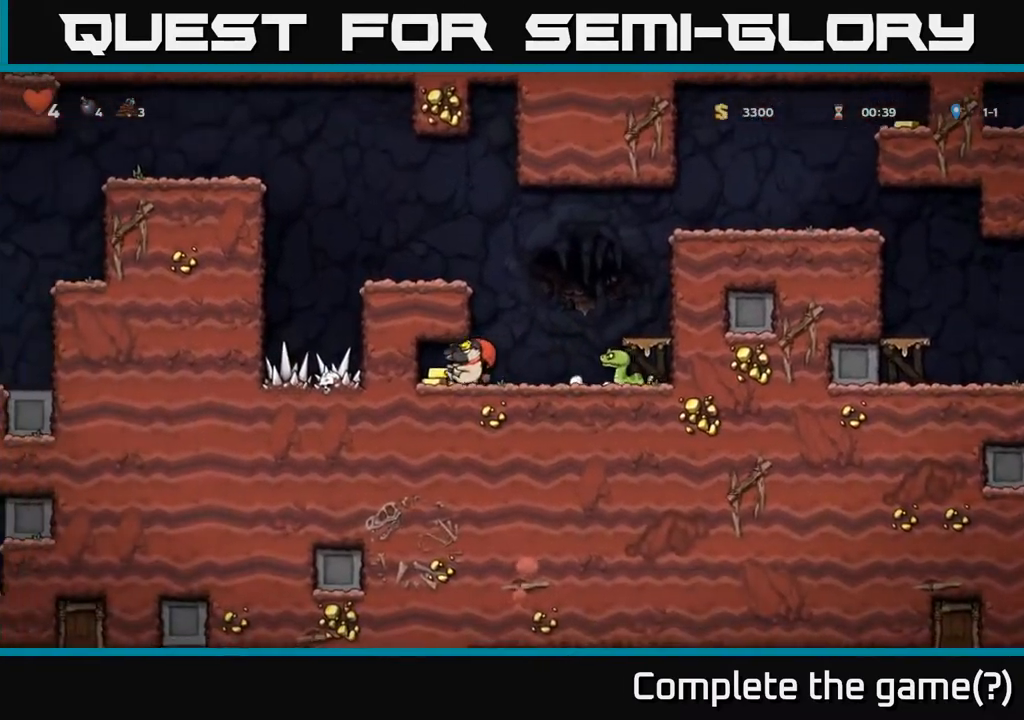
{"buttons": [], "left_stick": "center", "right_stick": "center", "events": [[33, "DPAD_LEFT", "up"], [67, "DPAD_RIGHT", "down"], [267, "DPAD_RIGHT", "up"], [350, "A", "down"], [500, "A", "up"]]}
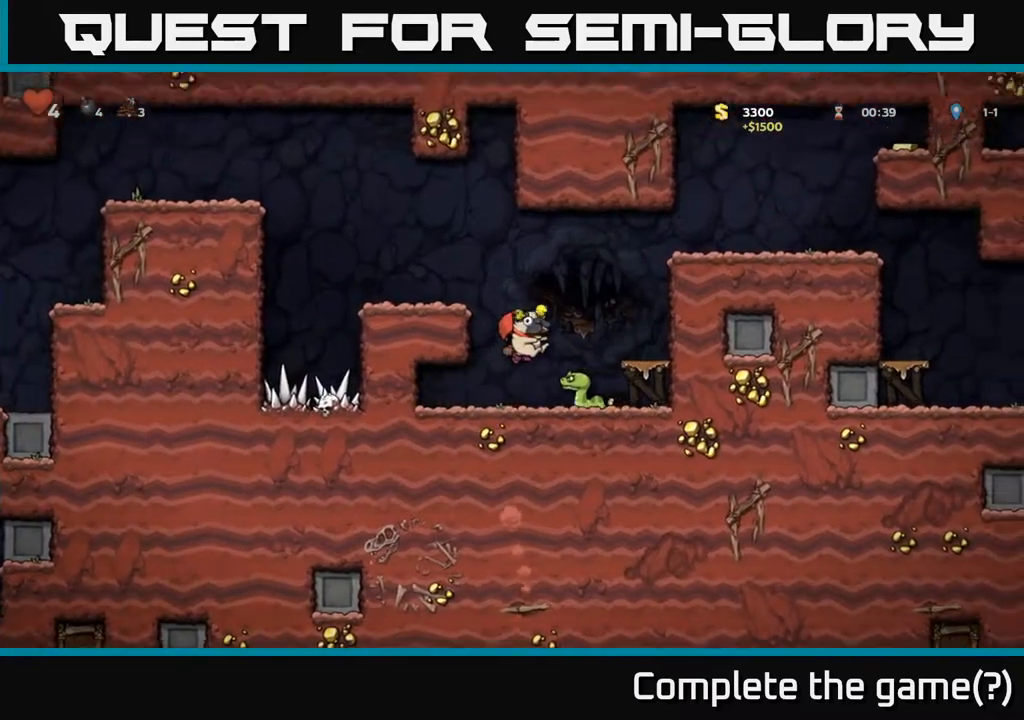
{"buttons": ["DPAD_LEFT"], "left_stick": "center", "right_stick": "center", "events": [[83, "DPAD_RIGHT", "down"], [167, "DPAD_RIGHT", "up"], [183, "A", "down"], [267, "DPAD_LEFT", "down"], [433, "A", "up"]]}
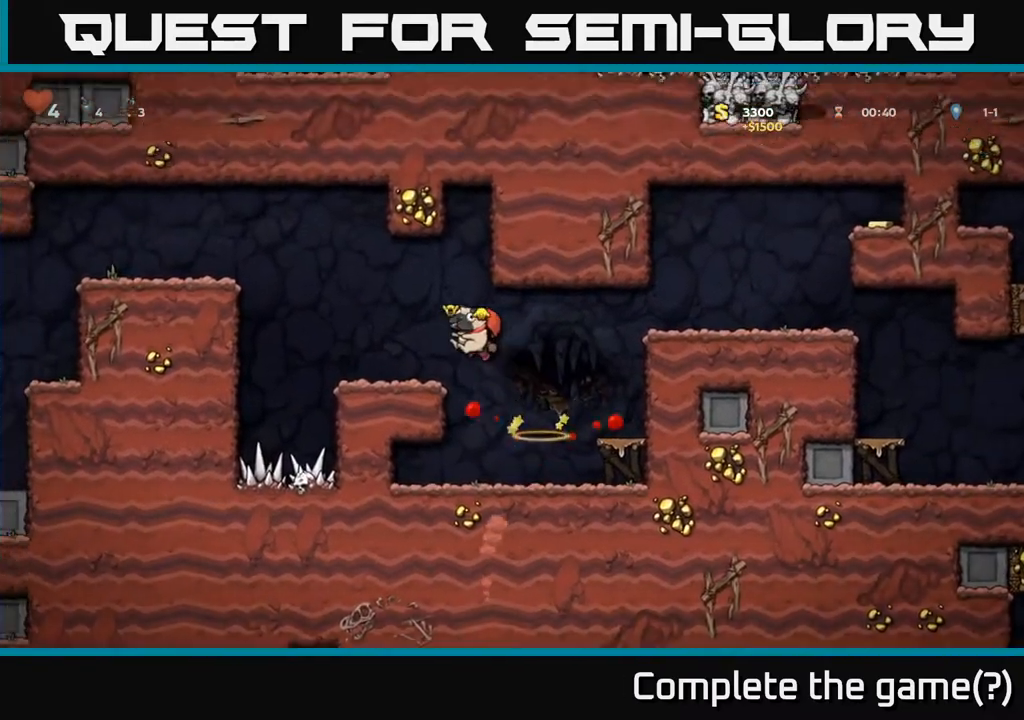
{"buttons": ["DPAD_LEFT"], "left_stick": "center", "right_stick": "center", "events": [[17, "DPAD_LEFT", "up"], [433, "DPAD_LEFT", "down"]]}
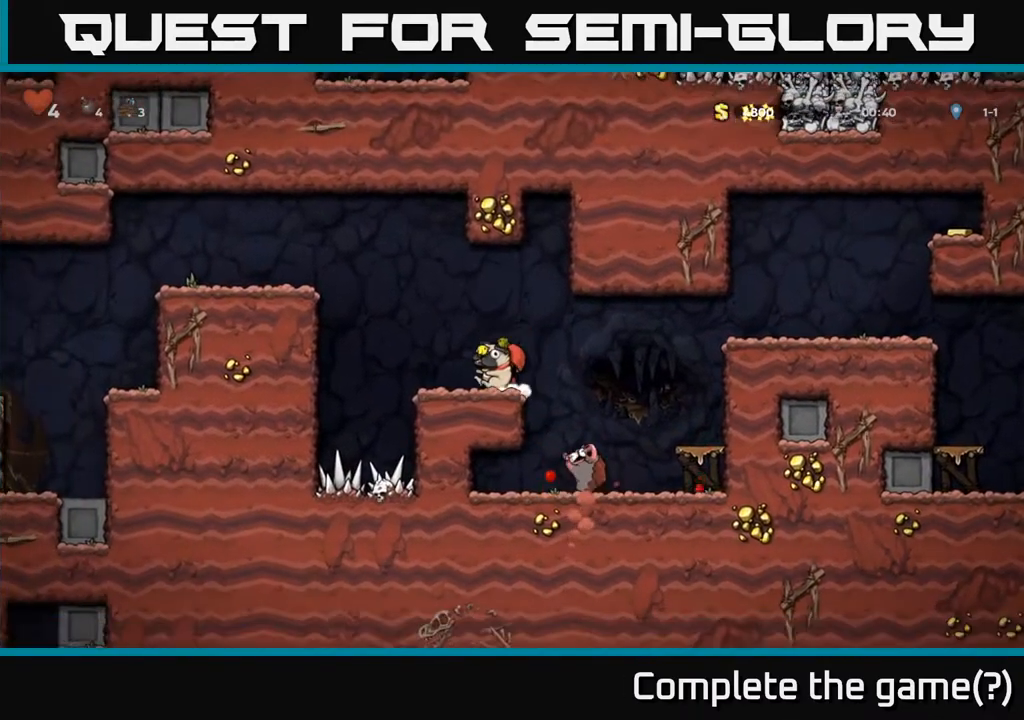
{"buttons": ["DPAD_LEFT"], "left_stick": "center", "right_stick": "center", "events": [[33, "A", "down"], [300, "A", "up"]]}
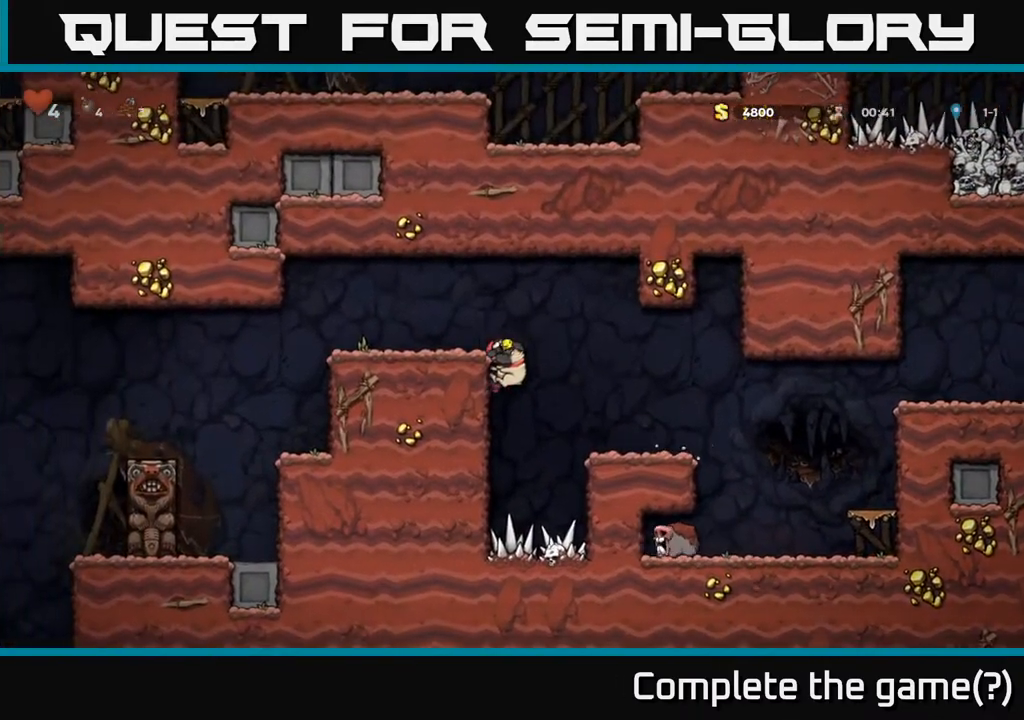
{"buttons": [], "left_stick": "center", "right_stick": "center", "events": [[17, "A", "down"], [150, "A", "up"], [467, "DPAD_LEFT", "up"]]}
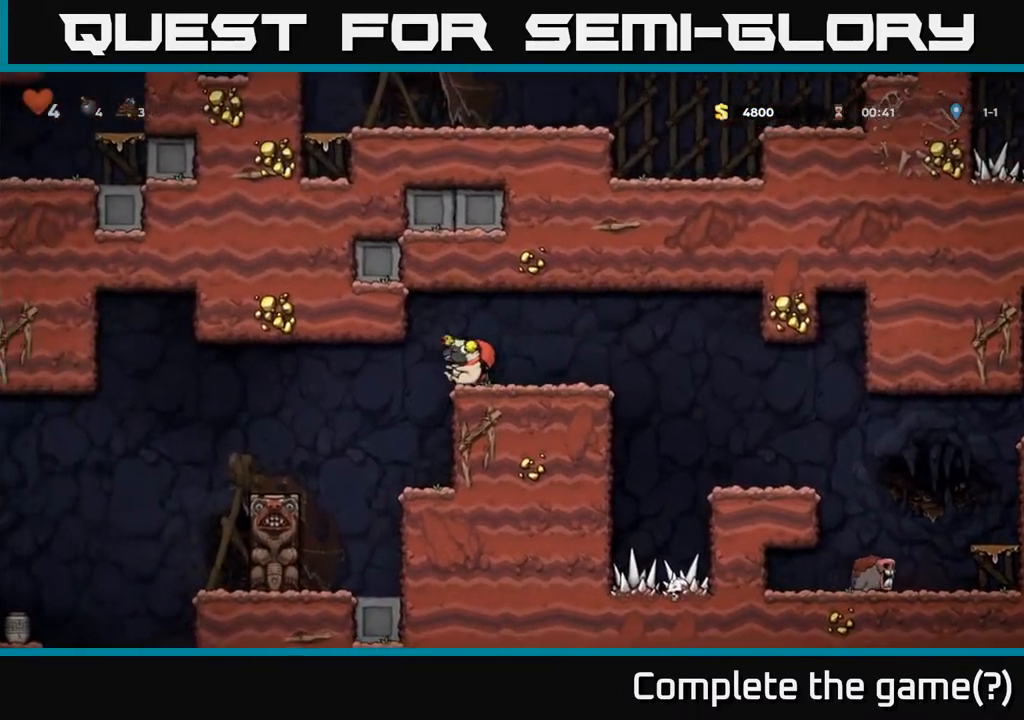
{"buttons": [], "left_stick": "center", "right_stick": "center", "events": [[317, "DPAD_LEFT", "down"], [400, "DPAD_LEFT", "up"]]}
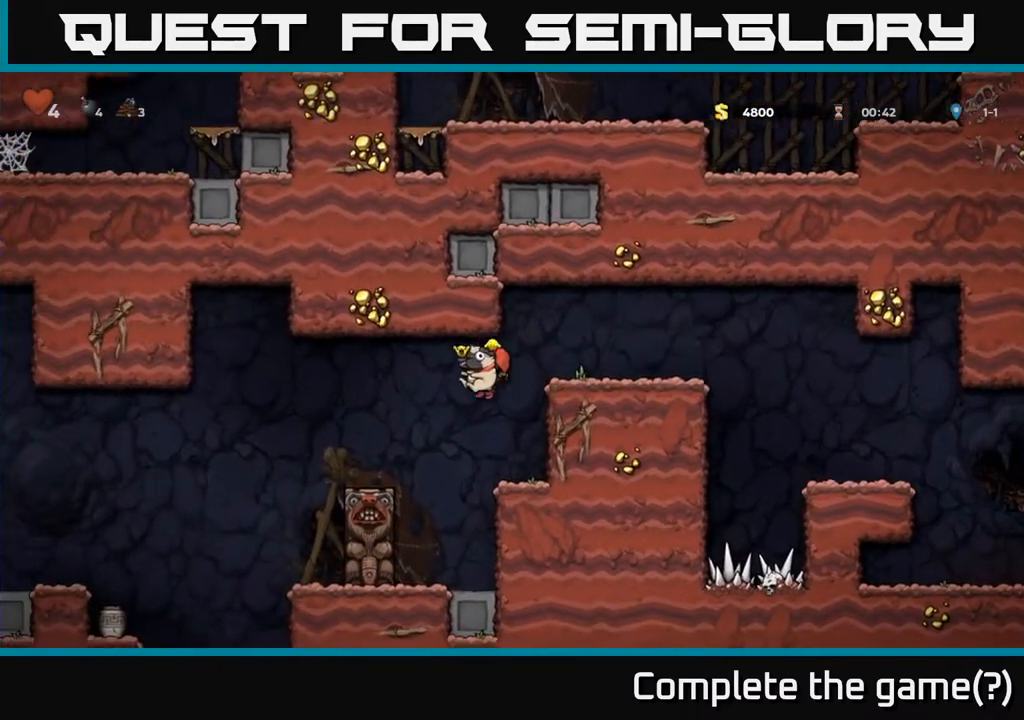
{"buttons": ["DPAD_LEFT"], "left_stick": "center", "right_stick": "center", "events": [[300, "DPAD_LEFT", "down"], [317, "A", "down"], [433, "A", "up"]]}
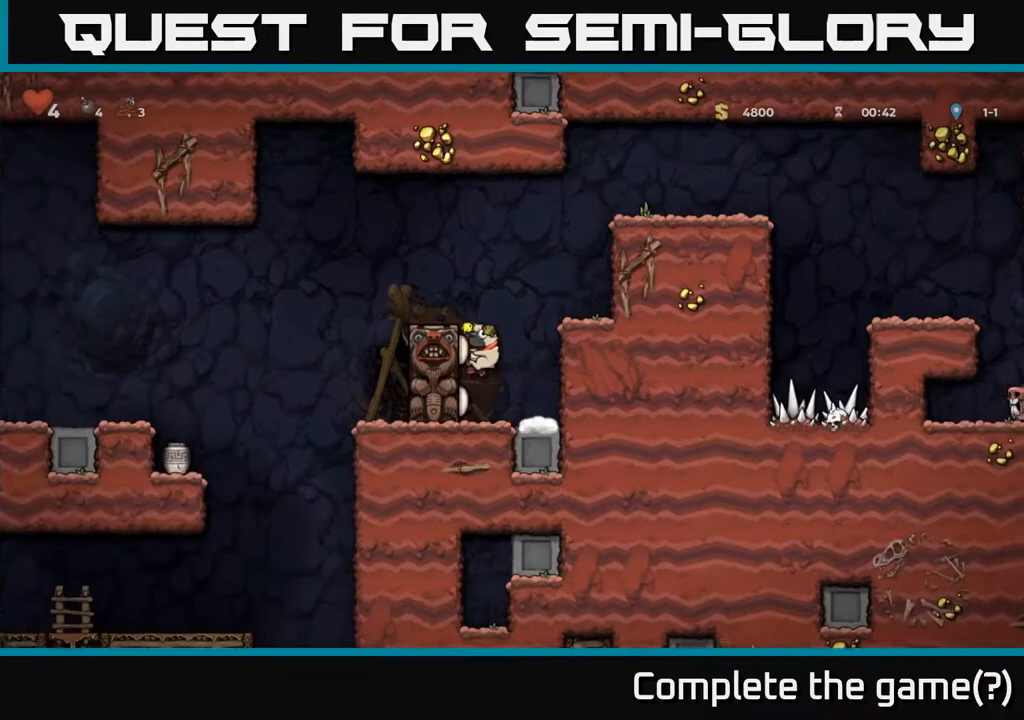
{"buttons": ["DPAD_RIGHT"], "left_stick": "center", "right_stick": "center", "events": [[17, "DPAD_LEFT", "up"], [183, "DPAD_RIGHT", "down"], [233, "A", "down"], [417, "A", "up"]]}
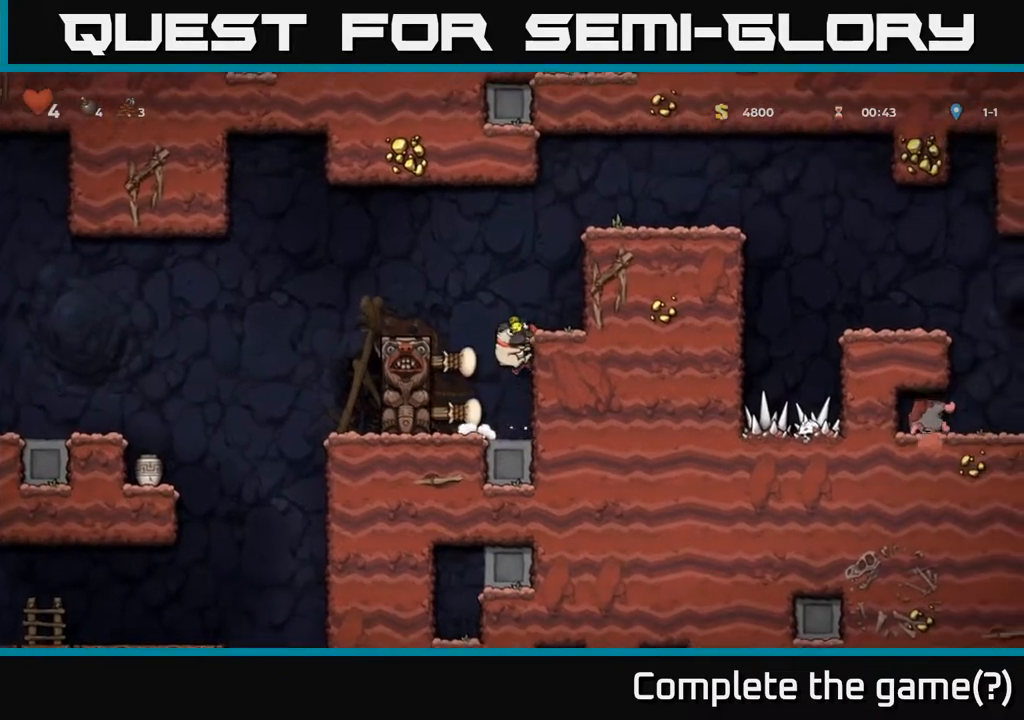
{"buttons": [], "left_stick": "center", "right_stick": "center", "events": [[50, "DPAD_RIGHT", "up"]]}
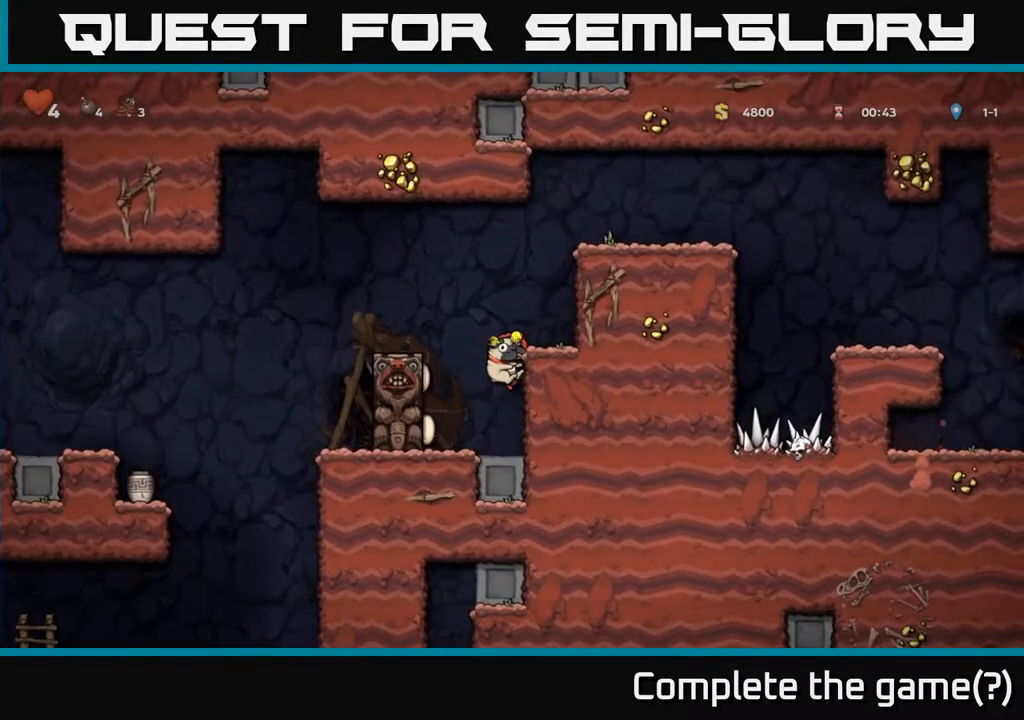
{"buttons": [], "left_stick": "center", "right_stick": "center", "events": [[100, "DPAD_RIGHT", "down"], [133, "A", "down"], [250, "A", "up"], [300, "DPAD_RIGHT", "up"]]}
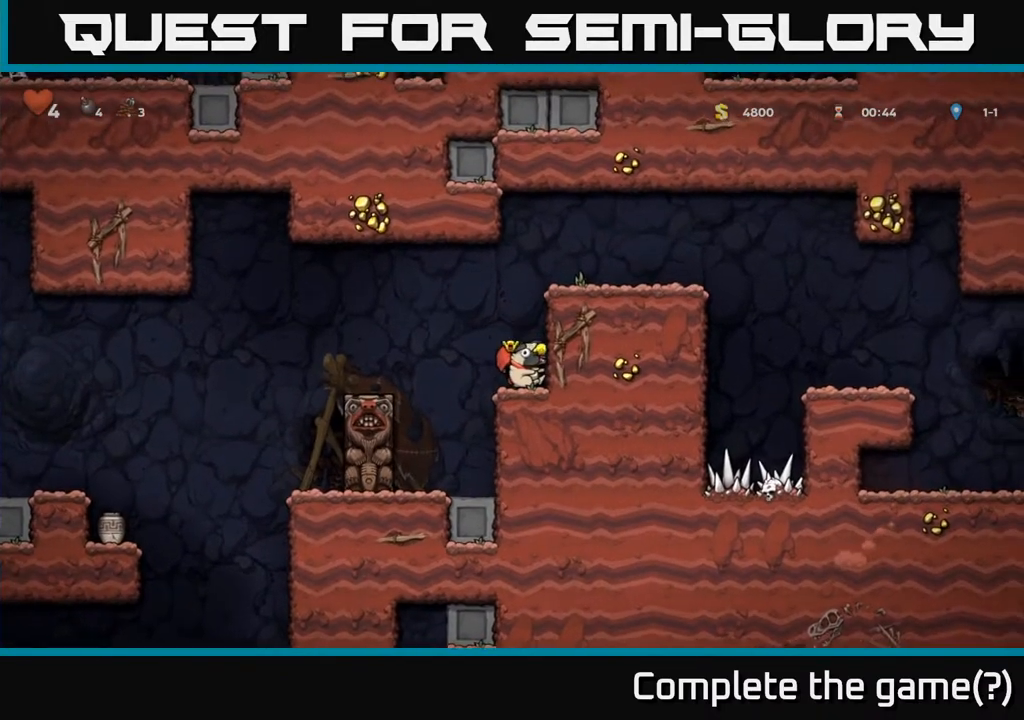
{"buttons": ["DPAD_LEFT"], "left_stick": "center", "right_stick": "center", "events": [[317, "DPAD_LEFT", "down"], [350, "A", "down"], [500, "A", "up"]]}
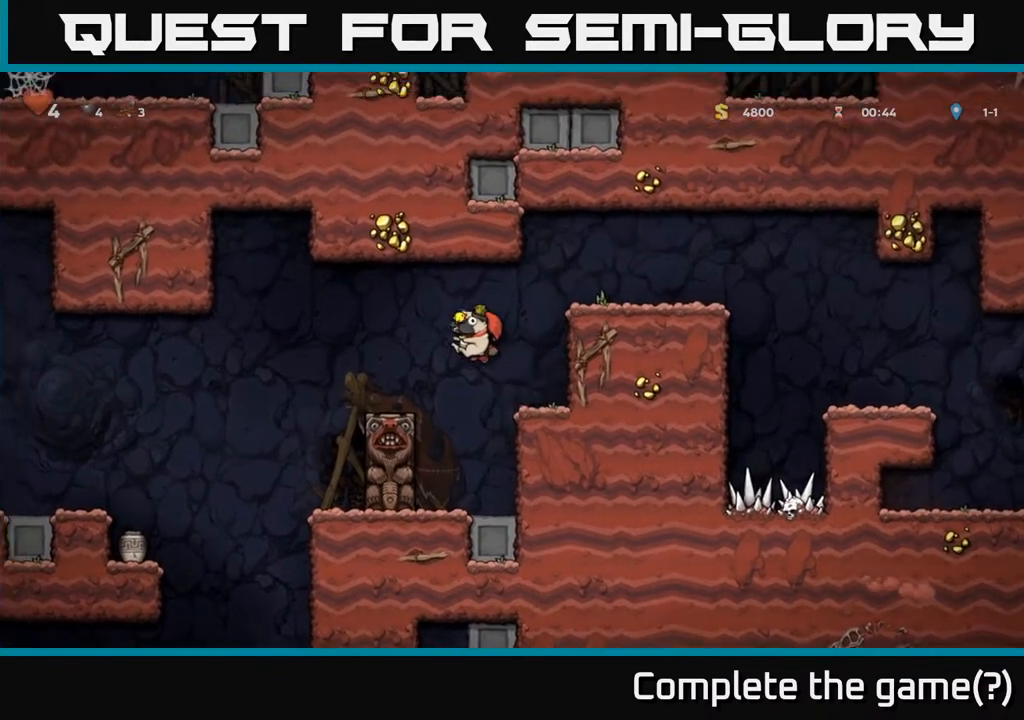
{"buttons": [], "left_stick": "center", "right_stick": "center", "events": [[117, "DPAD_LEFT", "up"]]}
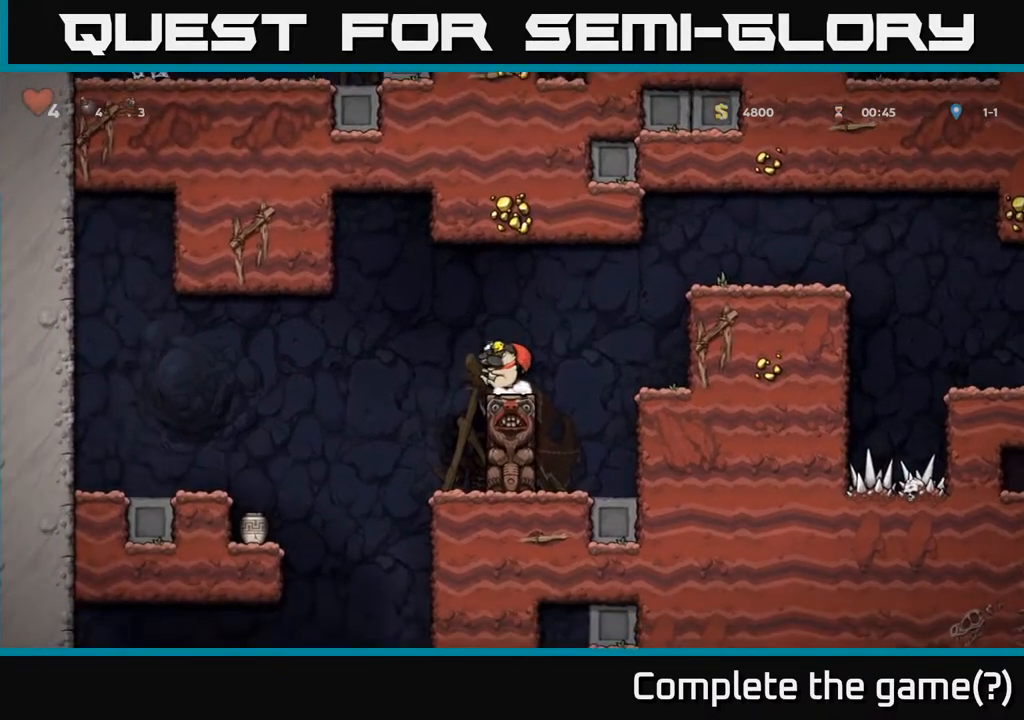
{"buttons": ["DPAD_LEFT"], "left_stick": "center", "right_stick": "center", "events": [[133, "DPAD_LEFT", "down"], [183, "A", "down"], [300, "A", "up"]]}
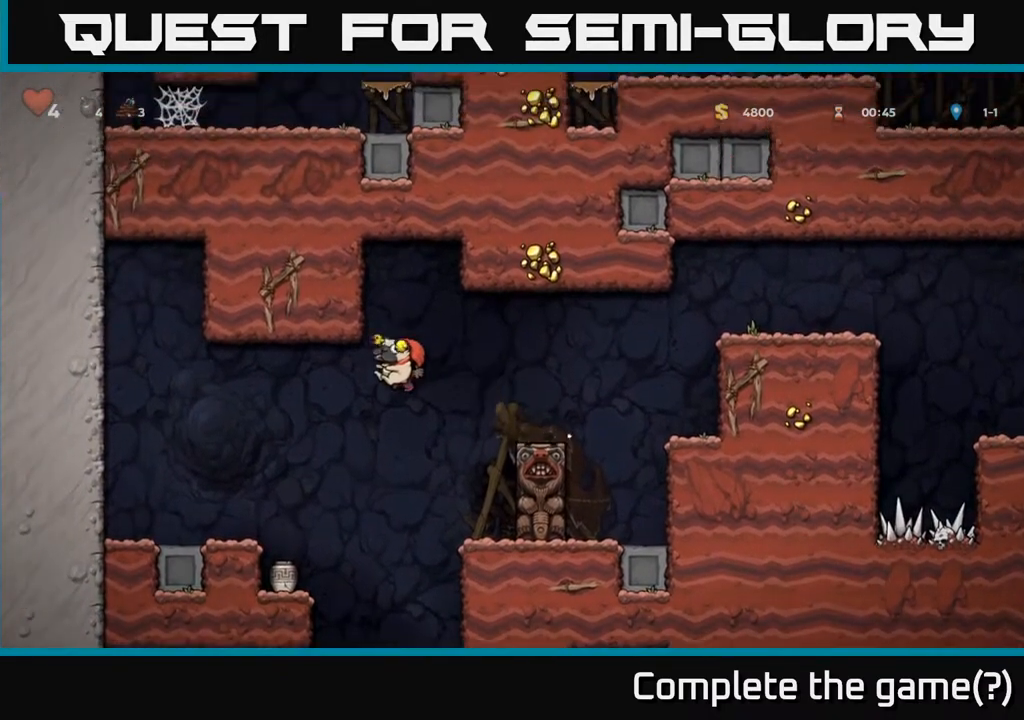
{"buttons": ["DPAD_DOWN"], "left_stick": "center", "right_stick": "center", "events": [[167, "DPAD_LEFT", "up"], [283, "DPAD_DOWN", "down"]]}
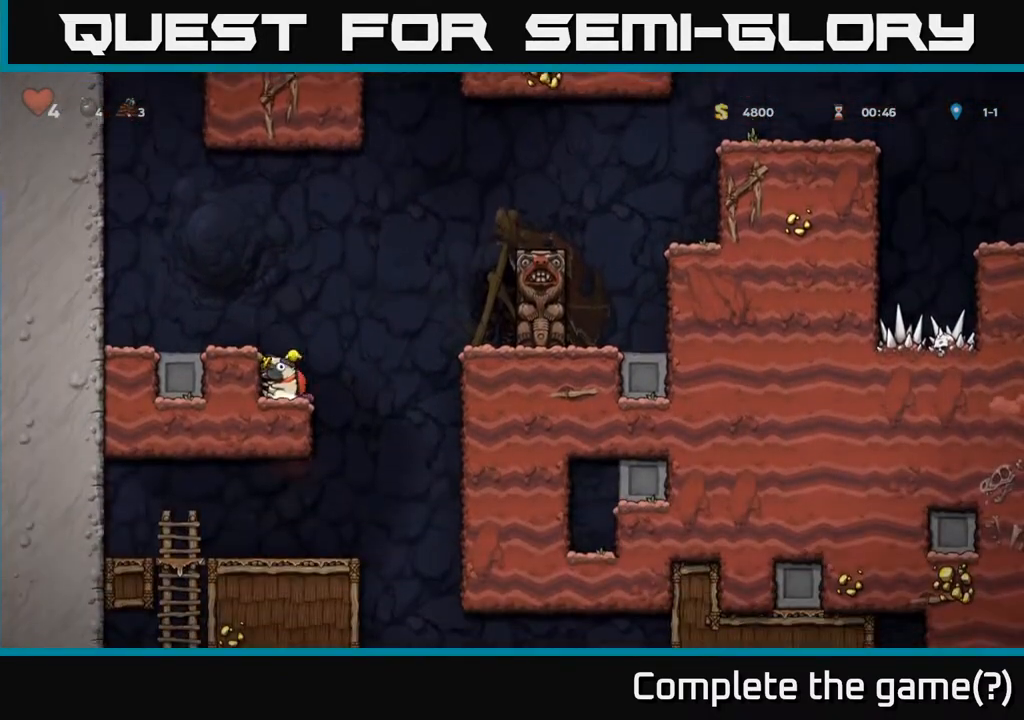
{"buttons": ["DPAD_DOWN"], "left_stick": "center", "right_stick": "center", "events": []}
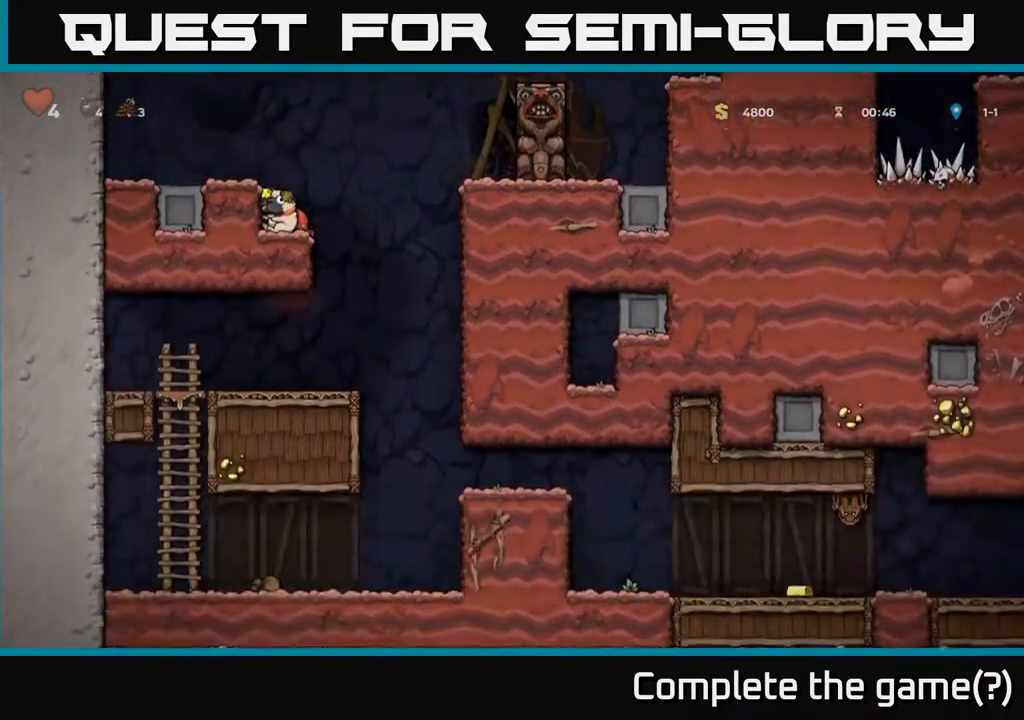
{"buttons": [], "left_stick": "center", "right_stick": "center", "events": [[383, "DPAD_DOWN", "up"]]}
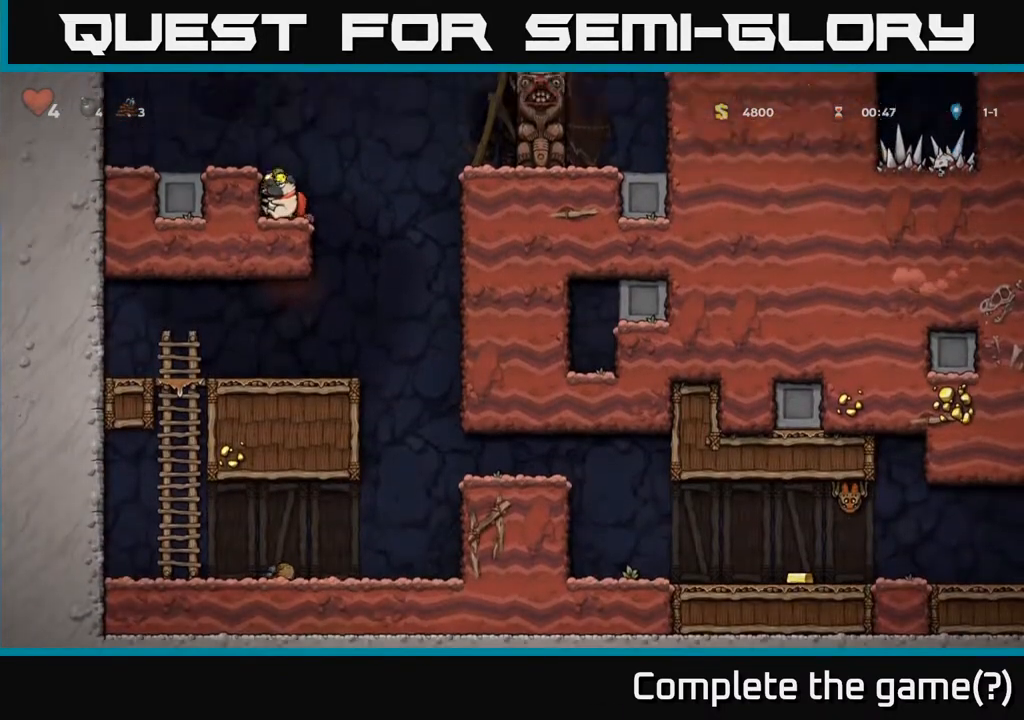
{"buttons": [], "left_stick": "center", "right_stick": "center", "events": [[17, "DPAD_RIGHT", "down"], [83, "DPAD_DOWN", "down"], [100, "DPAD_RIGHT", "up"], [183, "X", "down"], [283, "X", "up"], [350, "DPAD_DOWN", "up"]]}
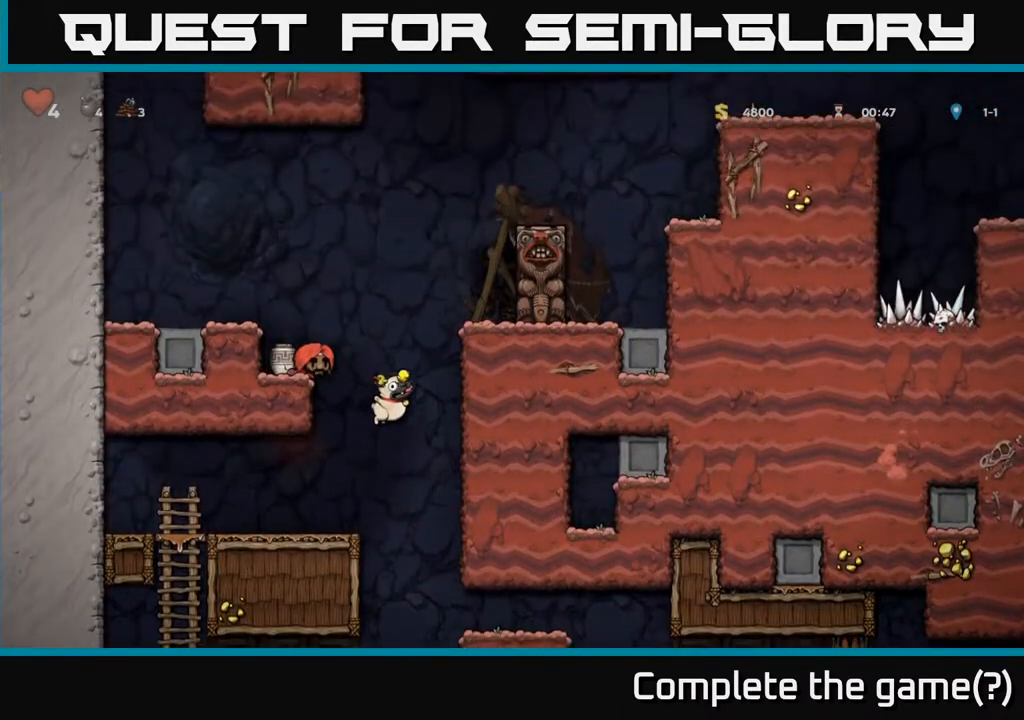
{"buttons": ["A", "DPAD_RIGHT"], "left_stick": "center", "right_stick": "center", "events": [[17, "DPAD_LEFT", "down"], [133, "DPAD_LEFT", "up"], [467, "DPAD_RIGHT", "down"], [500, "A", "down"]]}
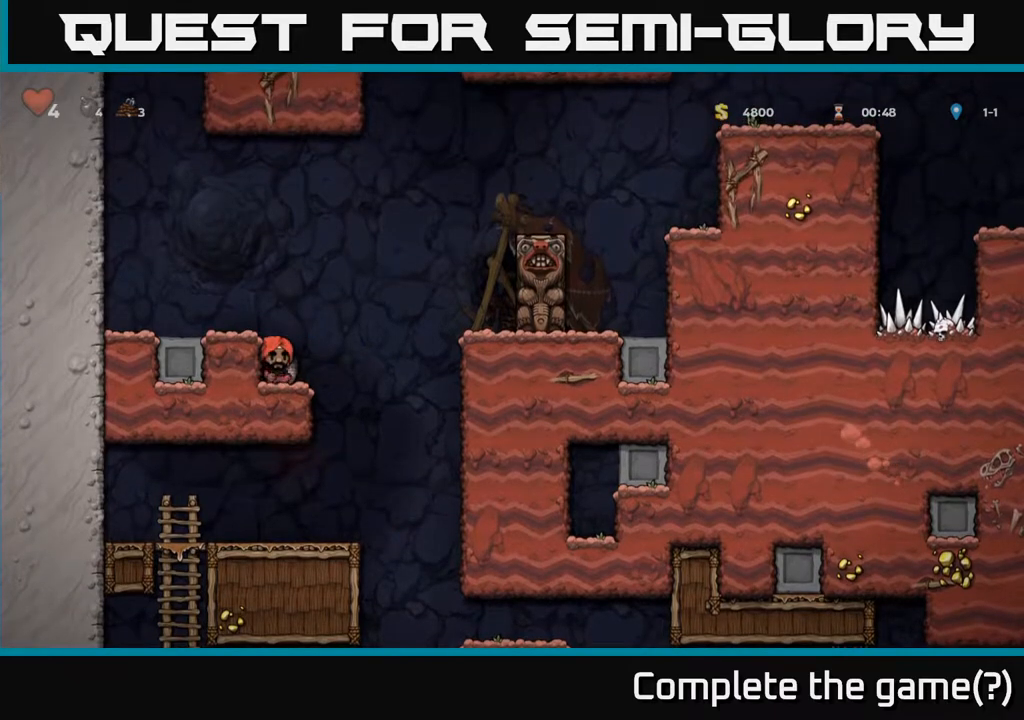
{"buttons": ["DPAD_LEFT"], "left_stick": "center", "right_stick": "center", "events": [[217, "DPAD_RIGHT", "up"], [250, "DPAD_LEFT", "down"], [367, "A", "up"]]}
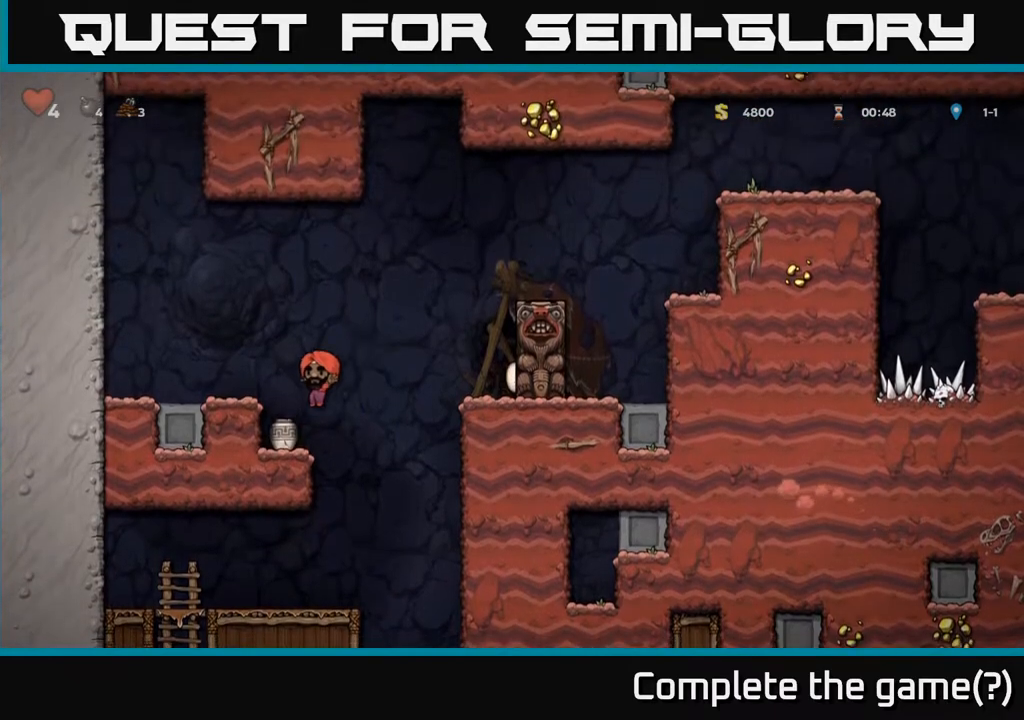
{"buttons": ["A", "DPAD_RIGHT"], "left_stick": "center", "right_stick": "center", "events": [[33, "DPAD_LEFT", "up"], [350, "DPAD_RIGHT", "down"], [383, "A", "down"]]}